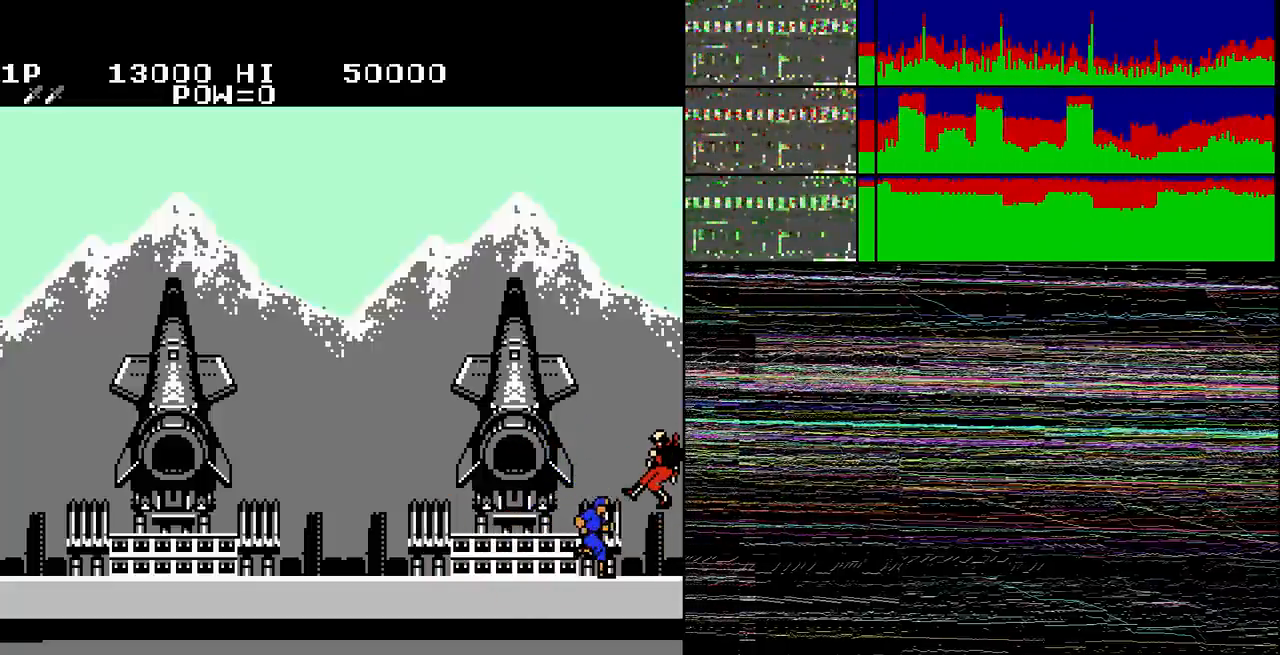
Gameplay with a controller (Nintendo layout); each line is a JSON object with the inputs held at the frame after it. "events" lists button and stick changes between this image and that frame as [ms after this image, input, new state], when the widget could be followed in between. Not read: L3 R3 SELECT.
{"buttons": ["DPAD_RIGHT"], "events": [[67, "B", "down"], [133, "B", "up"]]}
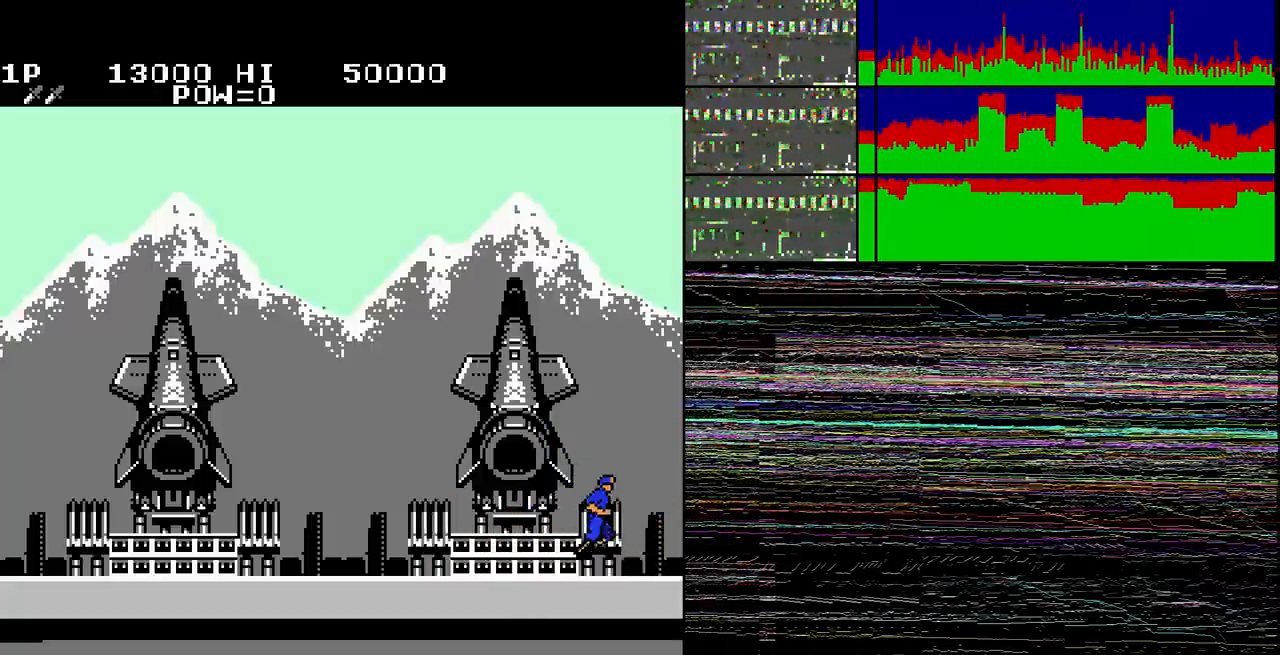
{"buttons": ["B", "DPAD_RIGHT"], "events": [[134, "DPAD_RIGHT", "up"], [234, "DPAD_RIGHT", "down"], [367, "B", "down"]]}
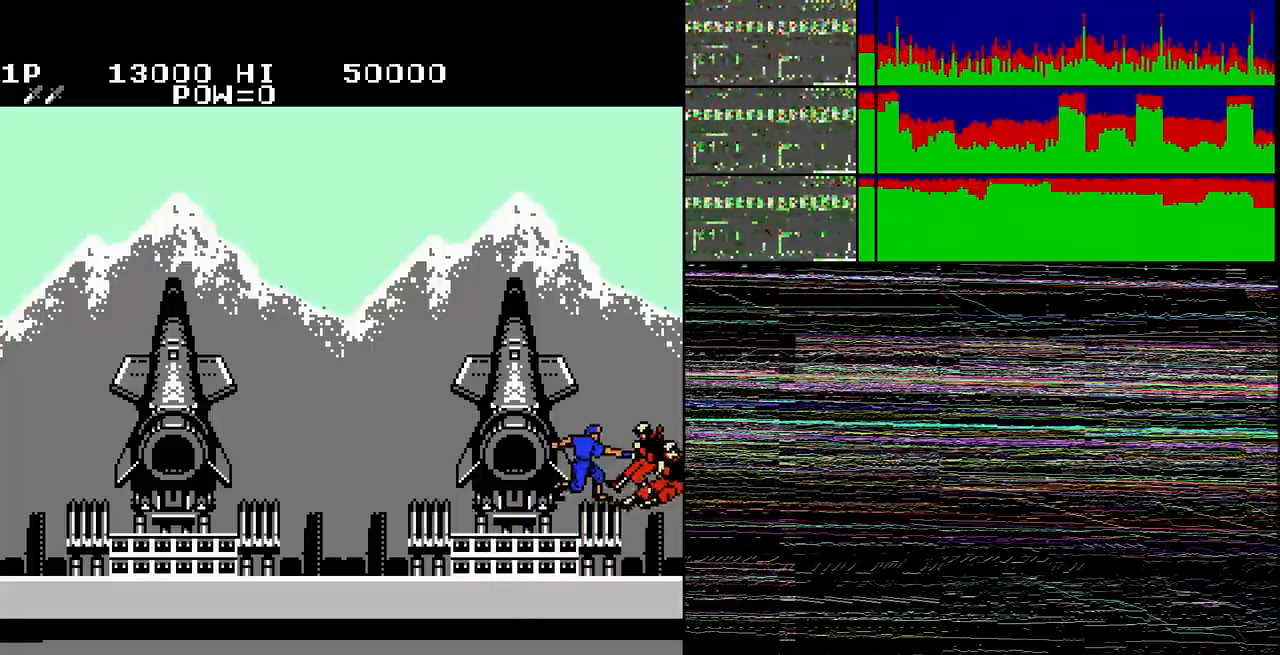
{"buttons": ["DPAD_LEFT"], "events": [[133, "B", "up"], [200, "DPAD_DOWN", "down"], [234, "DPAD_RIGHT", "up"], [300, "DPAD_DOWN", "up"], [300, "DPAD_RIGHT", "down"], [300, "DPAD_UP", "down"], [467, "DPAD_LEFT", "down"], [467, "DPAD_RIGHT", "up"], [467, "DPAD_UP", "up"]]}
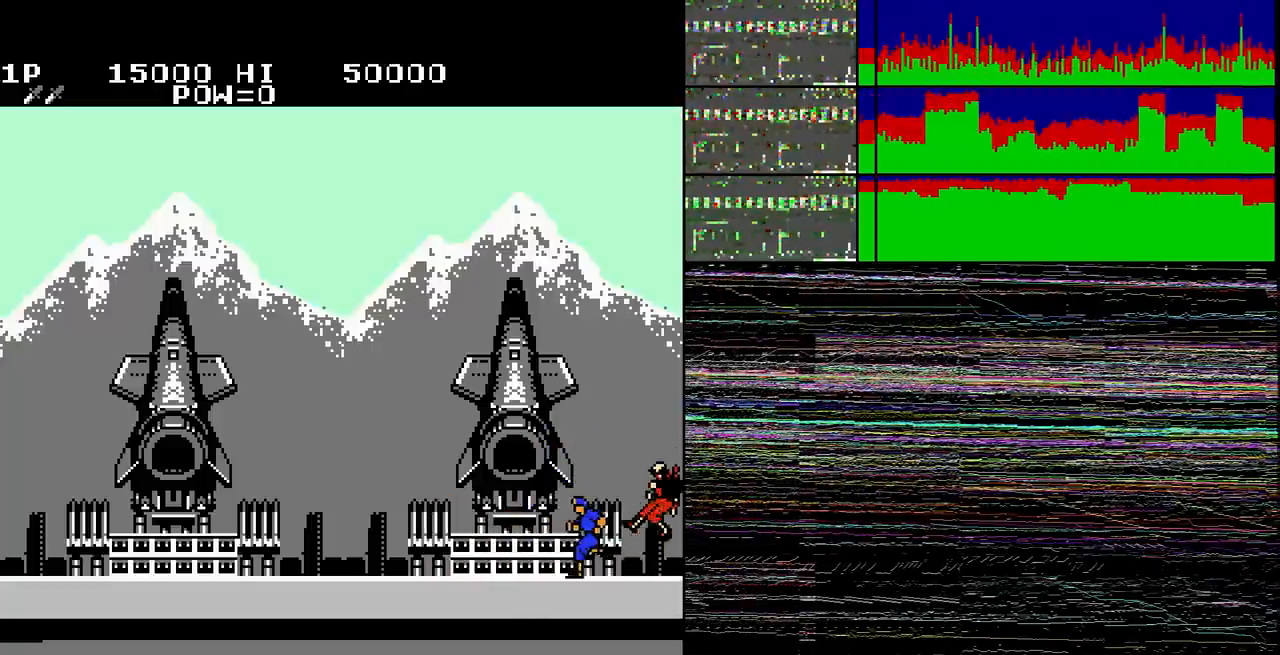
{"buttons": [], "events": [[134, "DPAD_LEFT", "up"], [134, "DPAD_RIGHT", "down"], [201, "B", "down"], [267, "B", "up"], [334, "B", "down"], [468, "B", "up"], [468, "DPAD_RIGHT", "up"]]}
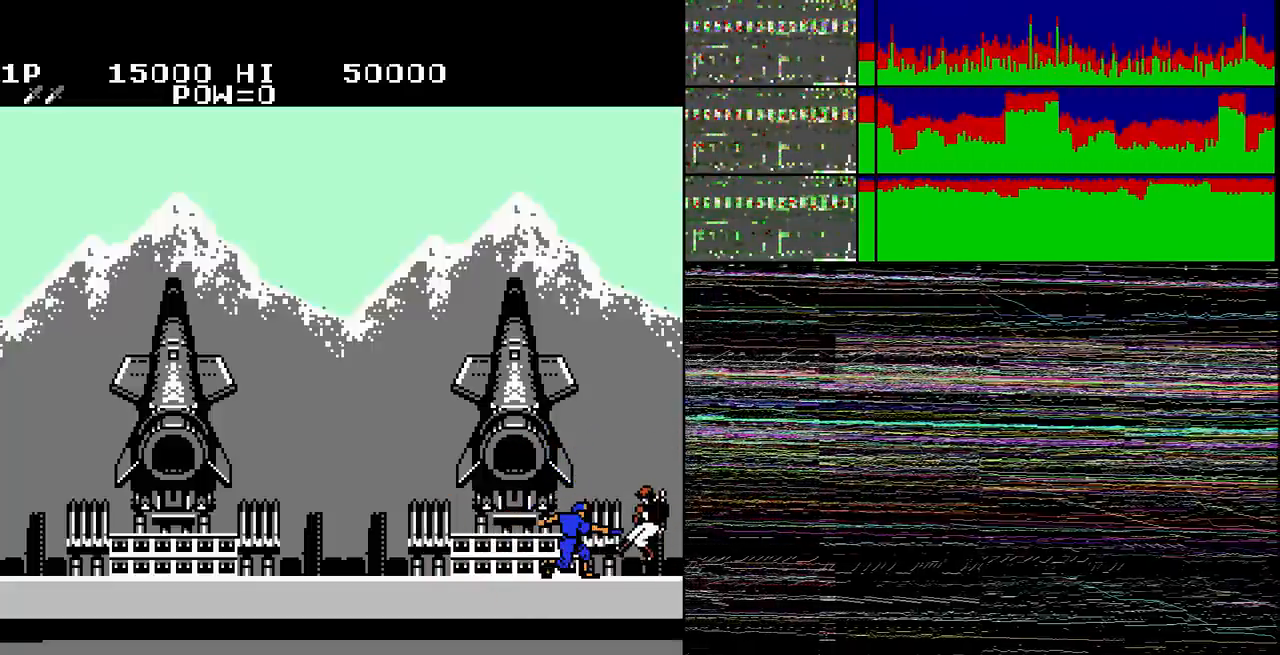
{"buttons": ["DPAD_RIGHT"], "events": [[33, "B", "down"], [100, "B", "up"], [133, "DPAD_RIGHT", "down"], [234, "DPAD_UP", "down"], [334, "DPAD_UP", "up"], [367, "B", "down"], [434, "B", "up"]]}
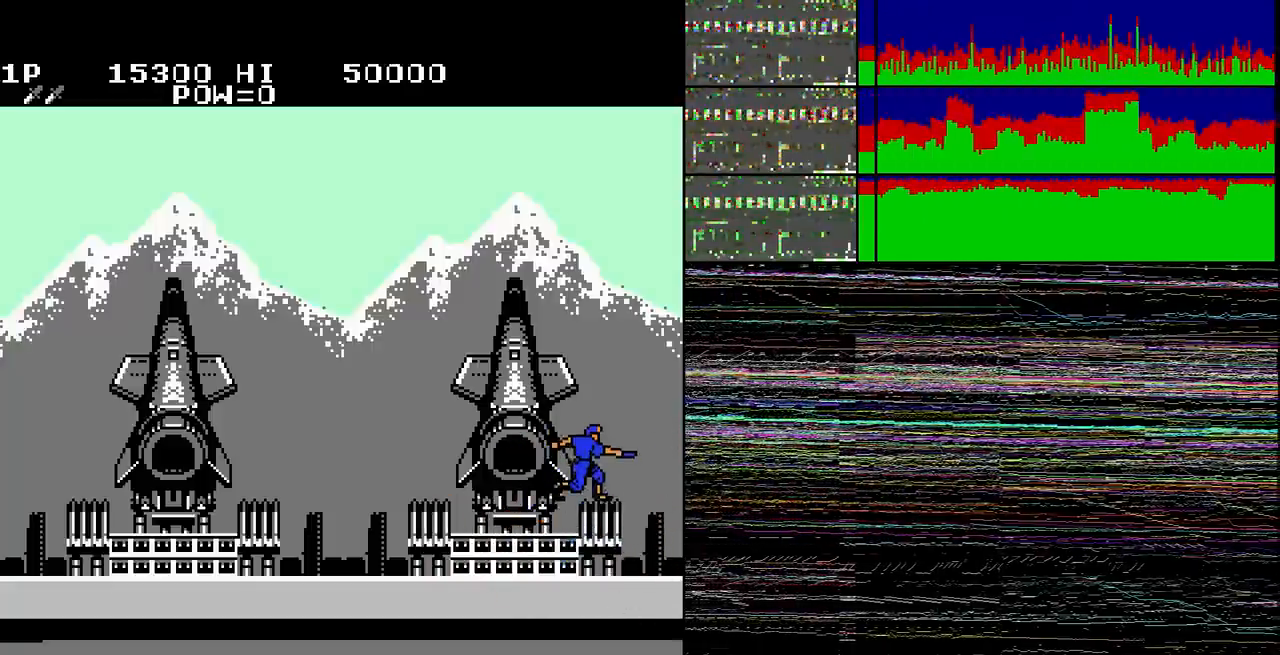
{"buttons": []}
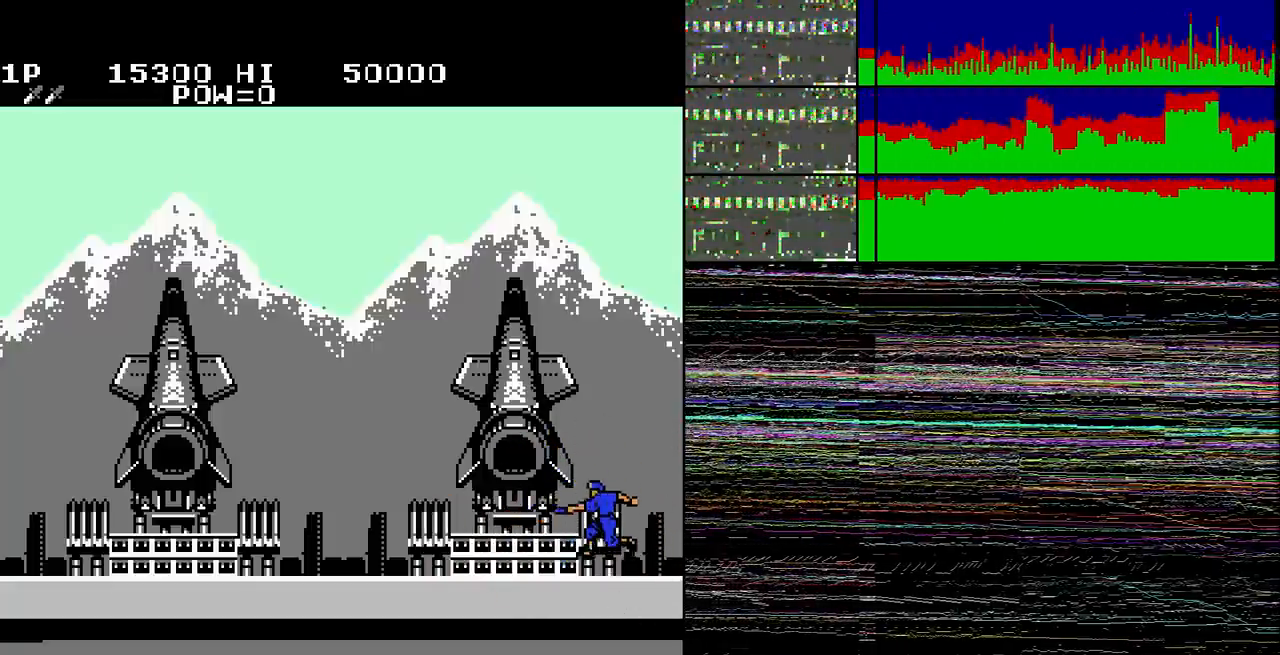
{"buttons": ["DPAD_DOWN"], "events": [[133, "DPAD_DOWN", "down"], [200, "DPAD_DOWN", "up"], [400, "DPAD_DOWN", "down"], [434, "B", "down"], [500, "B", "up"]]}